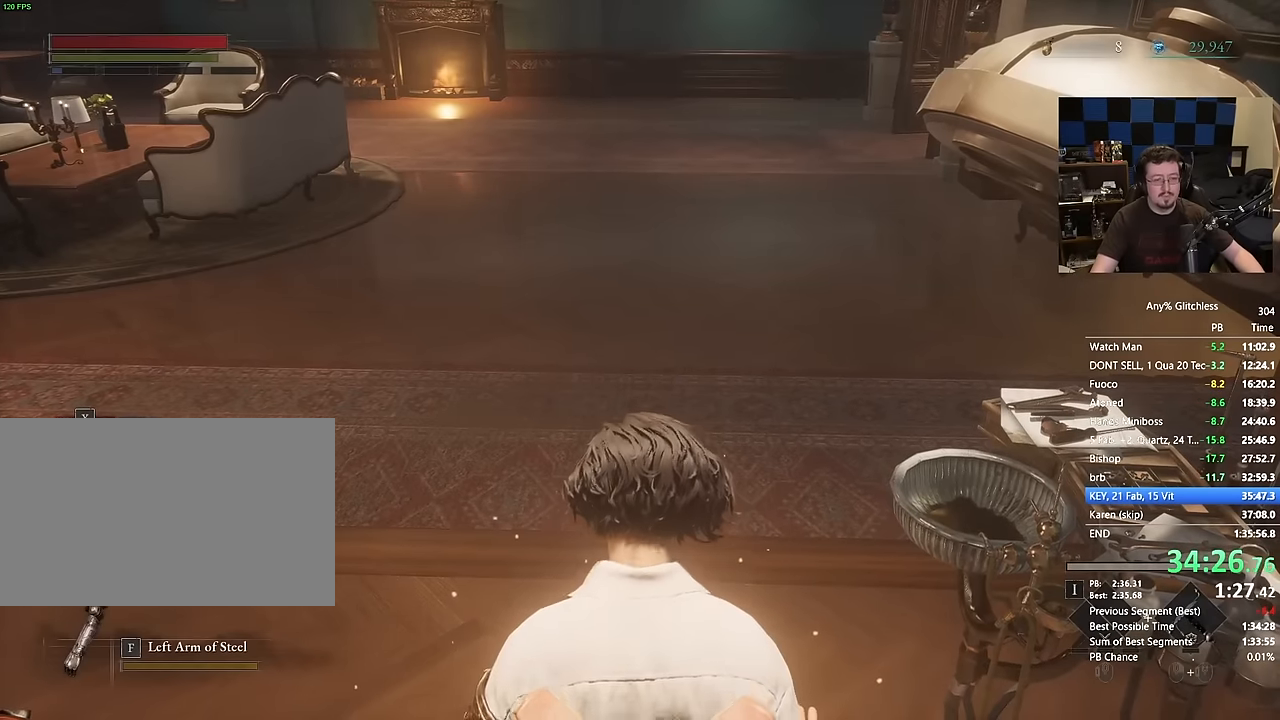
Gameplay with keyboard and mouse; each line is a JSON object with the keys and mouse buttons held at the frame after it. "events" lists presses ("down") and releases ("up") of "1", "3", "4", "a", "alt", "c", "caps_lock", "ctrl", "d", "e", "f", "g", "r", "s", "shift", "space", "t", "tab", "v", "w", "mouse_left", "mouse_wheel" and "mouse_right" between this image and that frame as [ms after this image, input, new state], when the widget could be followed in between. "mouse_left", "mouse_wheel", "mouse_right" = the "left", "wheel", "right" buttons of the "mouse" list. No other keys are recorded. "wheel" means that the mouse wheel is clicked or scrolled. Not read: 2 5 mouse_move q x.
{"keys": [], "mouse": [], "events": []}
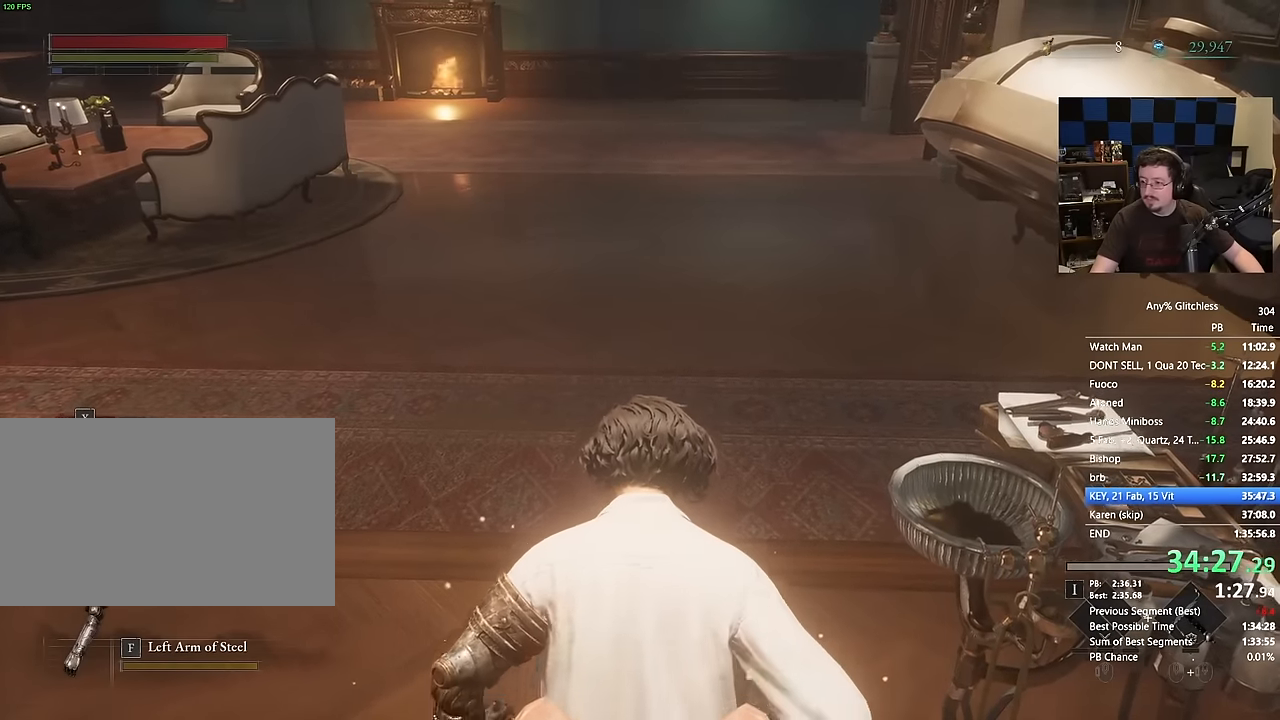
{"keys": ["w"], "mouse": [], "events": [[84, "d", "down"], [234, "w", "down"], [367, "d", "up"]]}
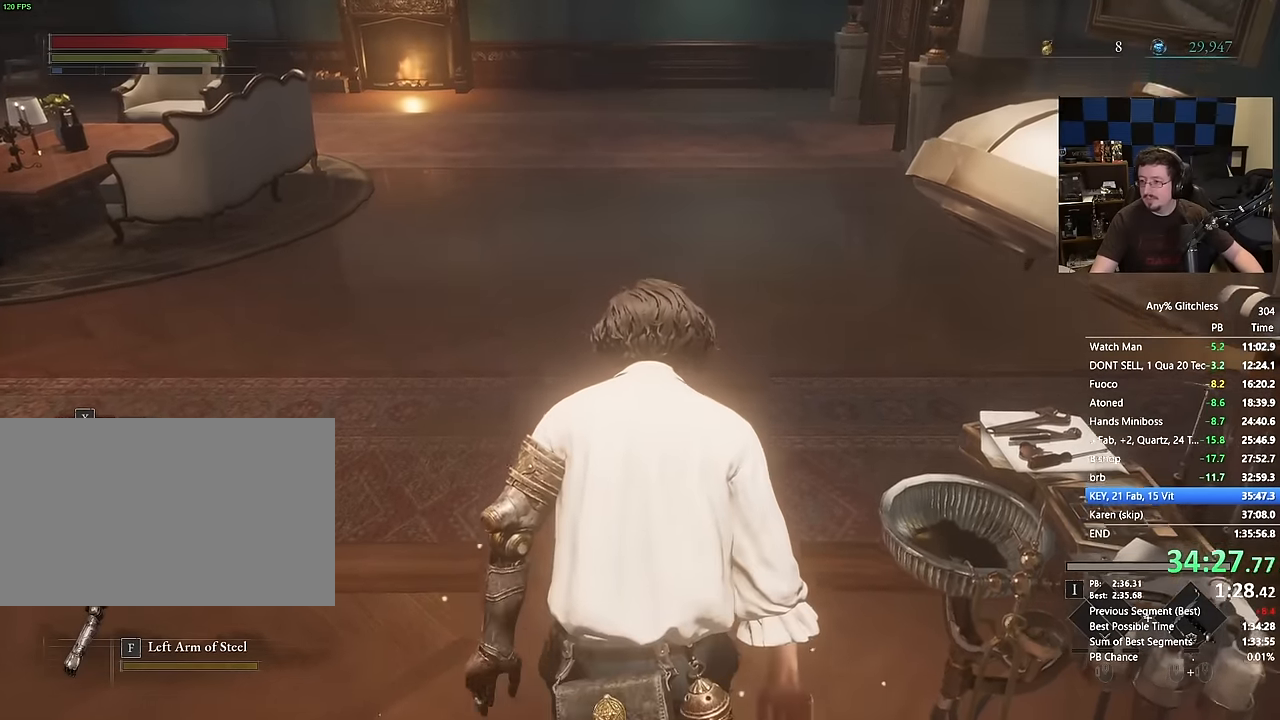
{"keys": ["d", "w"], "mouse": [], "events": [[150, "d", "down"], [150, "w", "up"], [484, "w", "down"]]}
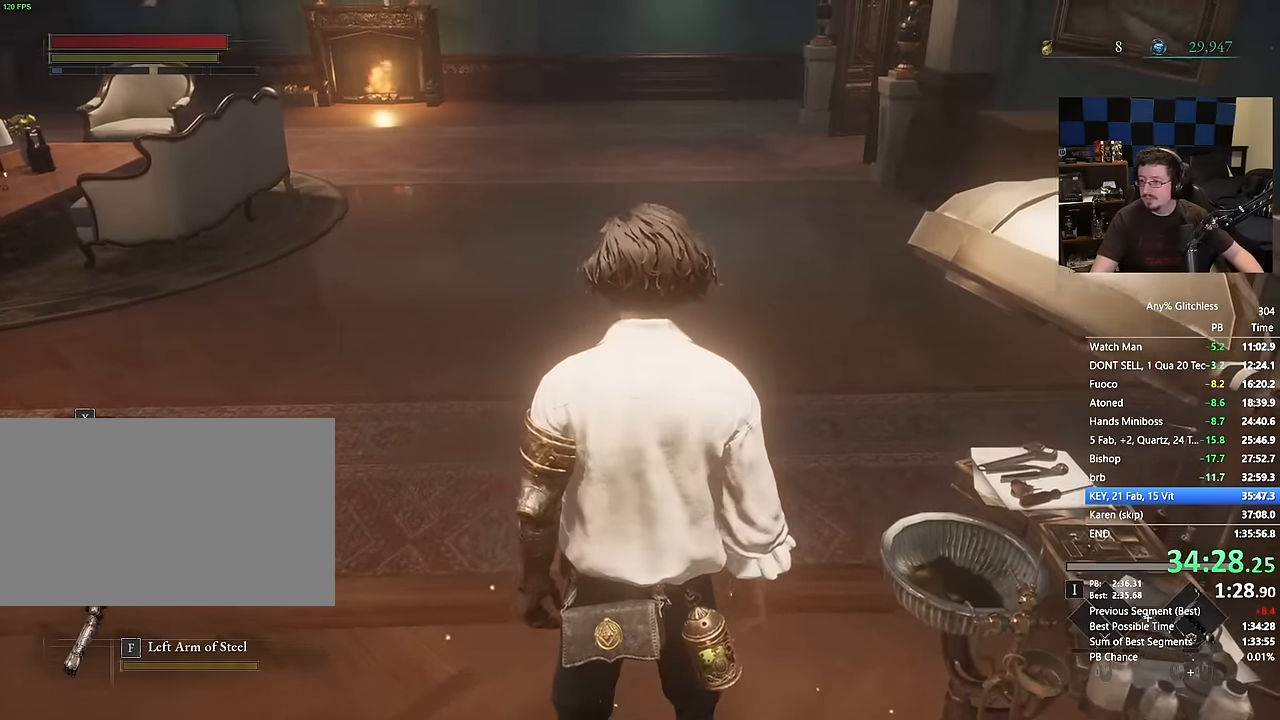
{"keys": [], "mouse": [], "events": [[117, "d", "up"], [350, "w", "up"]]}
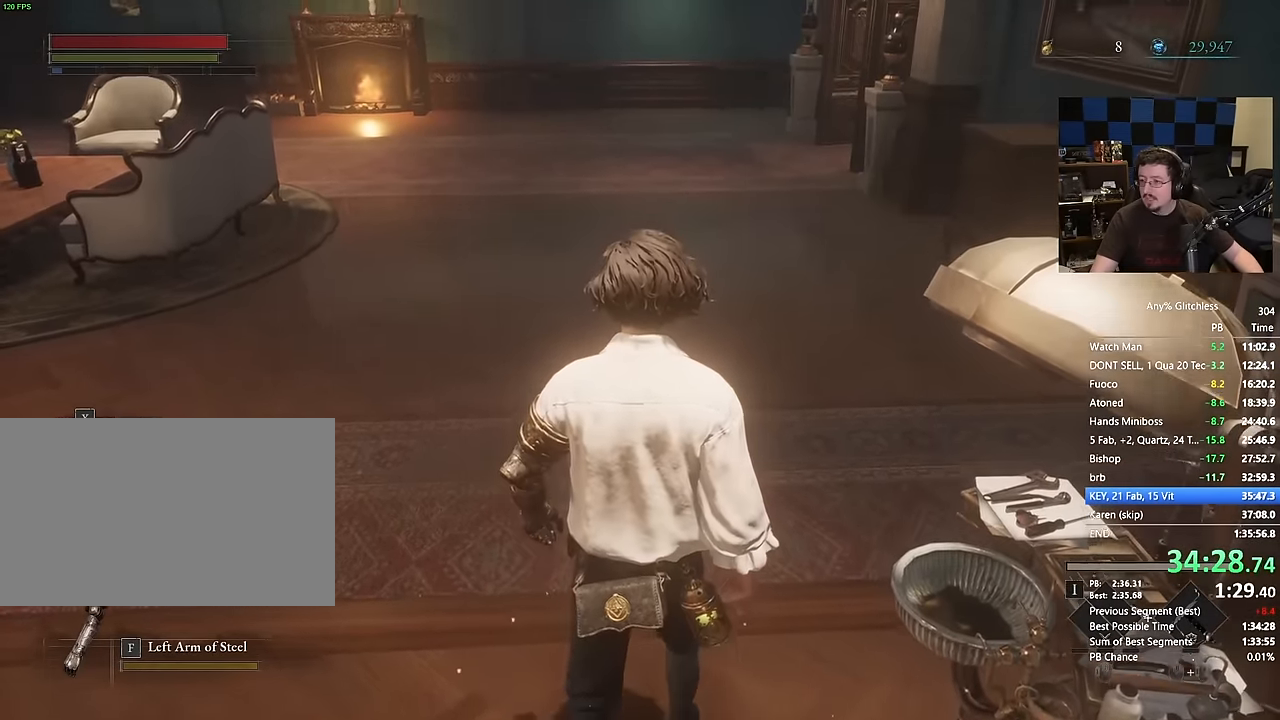
{"keys": ["d", "w"], "mouse": [], "events": [[167, "d", "down"], [367, "w", "down"]]}
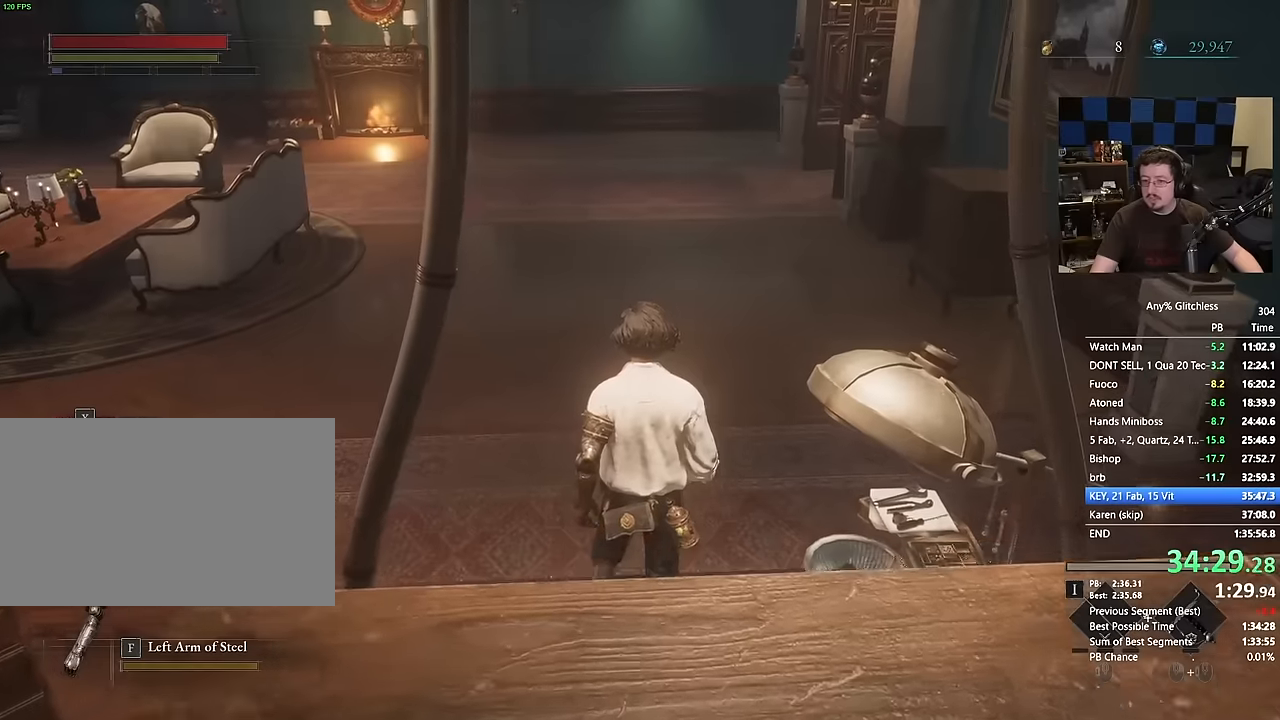
{"keys": ["space", "w"], "mouse": [], "events": [[50, "d", "up"], [466, "space", "down"]]}
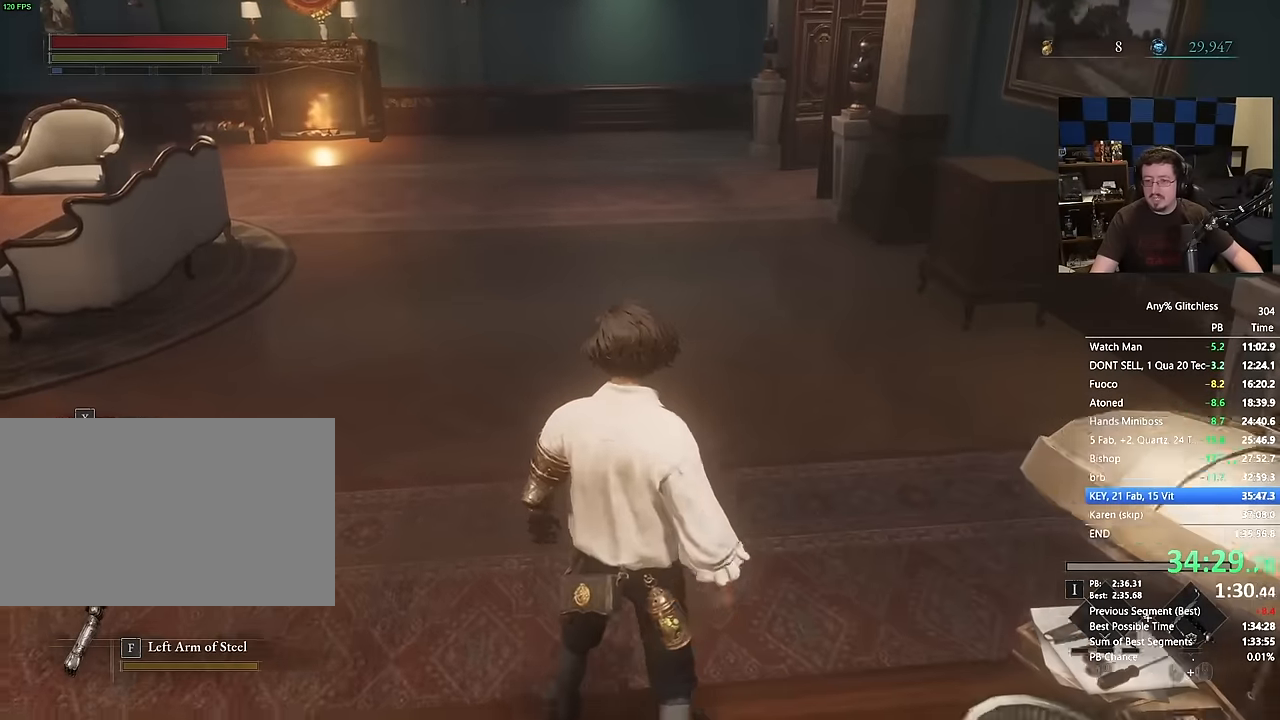
{"keys": ["space", "w"], "mouse": [], "events": []}
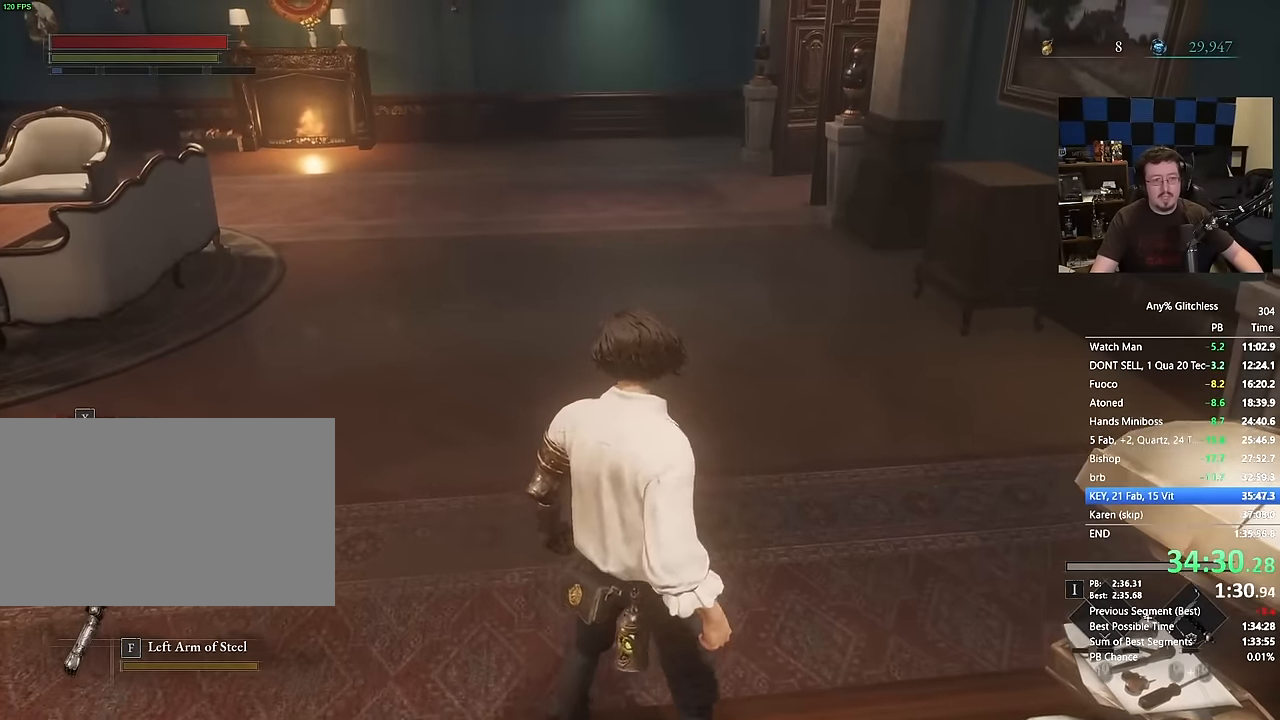
{"keys": ["space", "w"], "mouse": [], "events": []}
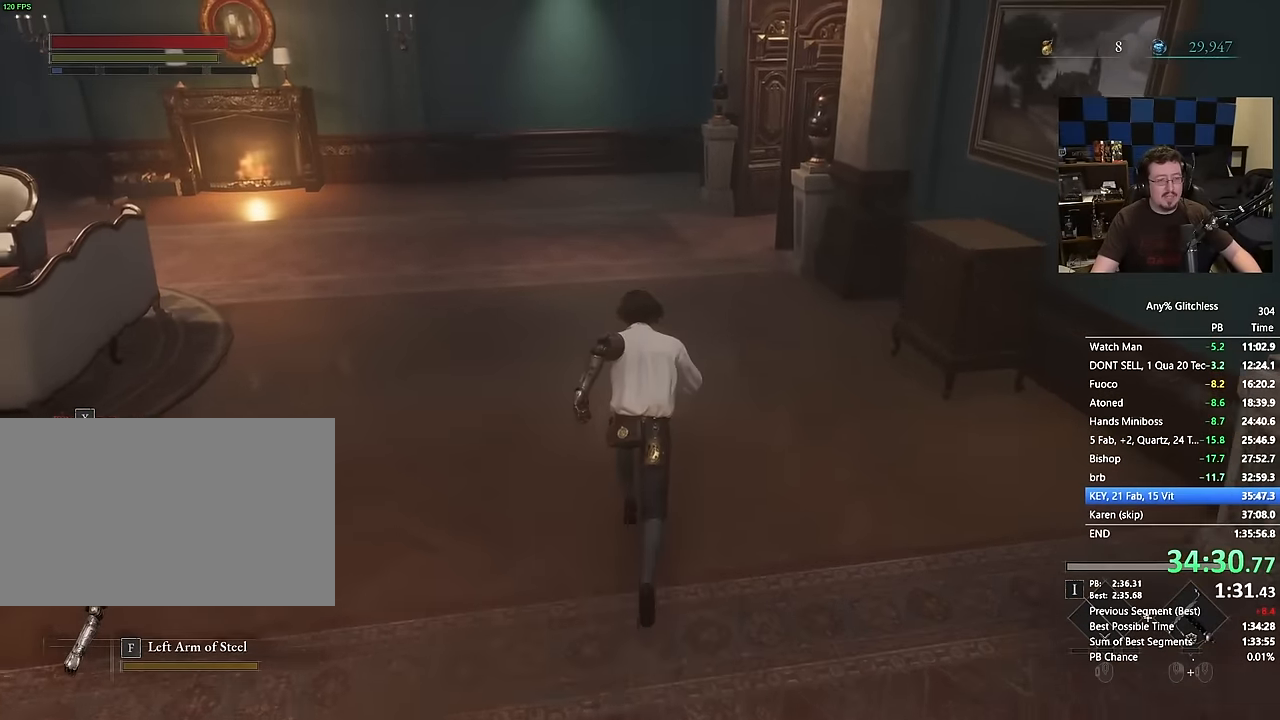
{"keys": ["space", "w"], "mouse": [], "events": []}
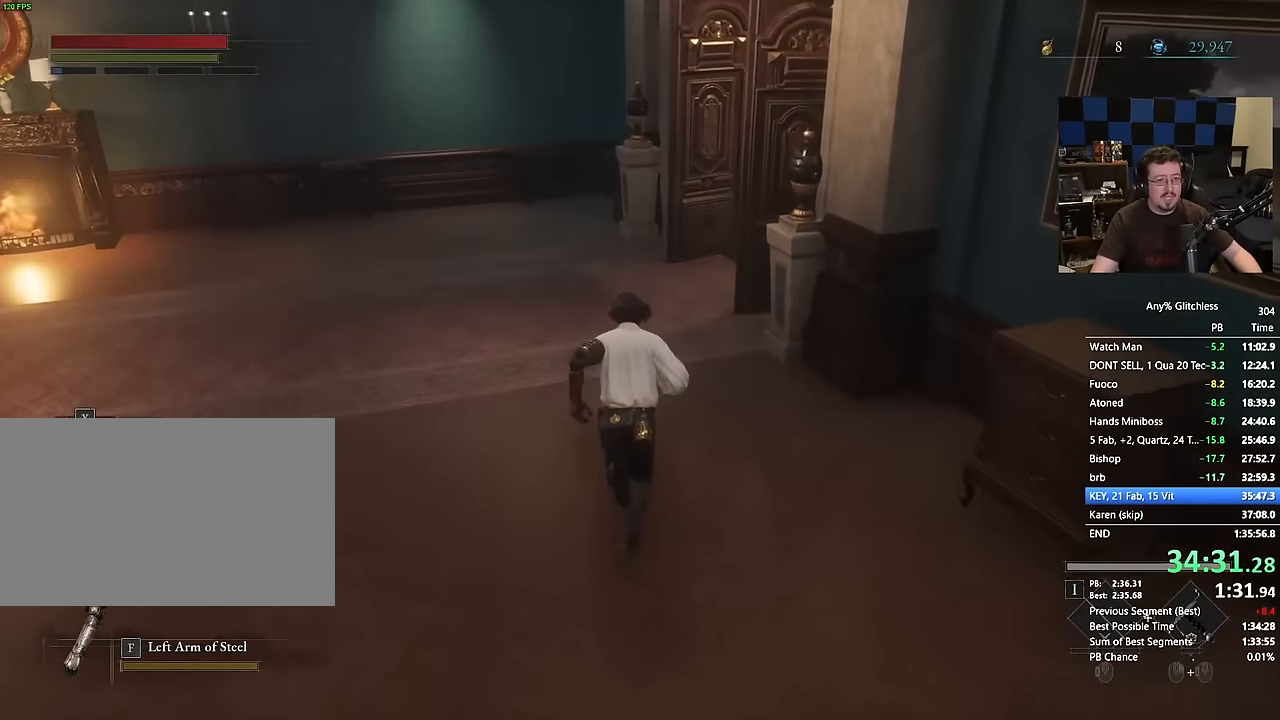
{"keys": ["space", "w"], "mouse": [], "events": []}